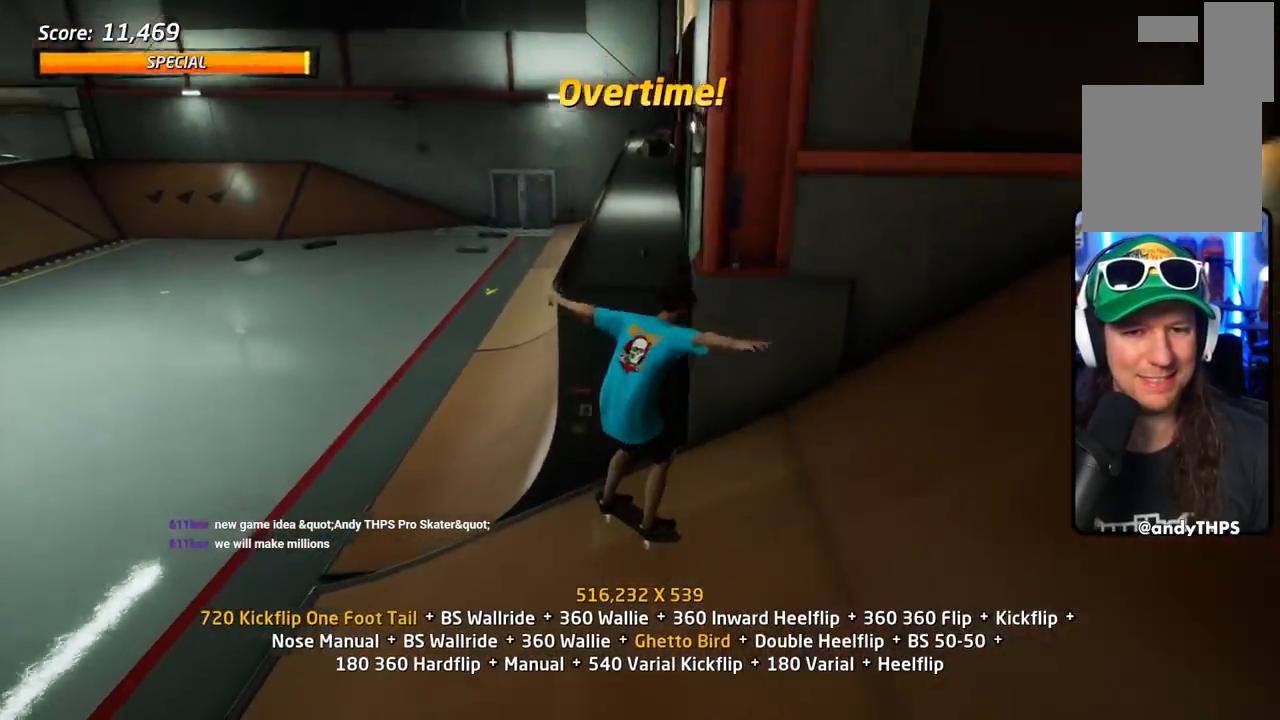
Gameplay with a controller (PlayStation layout); each line is a JSON object with the inputs held at the frame after it. "events" lists button and stick changes between this image and that frame as [ms after this image, input, new state], when the widget could be followed in between. Not read: left_stick right_stick.
{"buttons": ["CROSS", "R1"], "events": [[17, "CROSS", "up"], [17, "L1", "down"], [34, "DPAD_LEFT", "up"], [50, "L1", "up"], [67, "CROSS", "down"], [84, "DPAD_UP", "up"], [117, "DPAD_DOWN", "down"], [134, "DPAD_DOWN", "up"], [184, "DPAD_UP", "down"], [251, "DPAD_LEFT", "down"], [251, "DPAD_UP", "up"], [267, "CROSS", "up"], [267, "DPAD_DOWN", "down"], [267, "DPAD_LEFT", "up"], [301, "CROSS", "down"], [301, "DPAD_DOWN", "up"], [334, "DPAD_UP", "down"], [384, "DPAD_UP", "up"], [434, "R1", "down"]]}
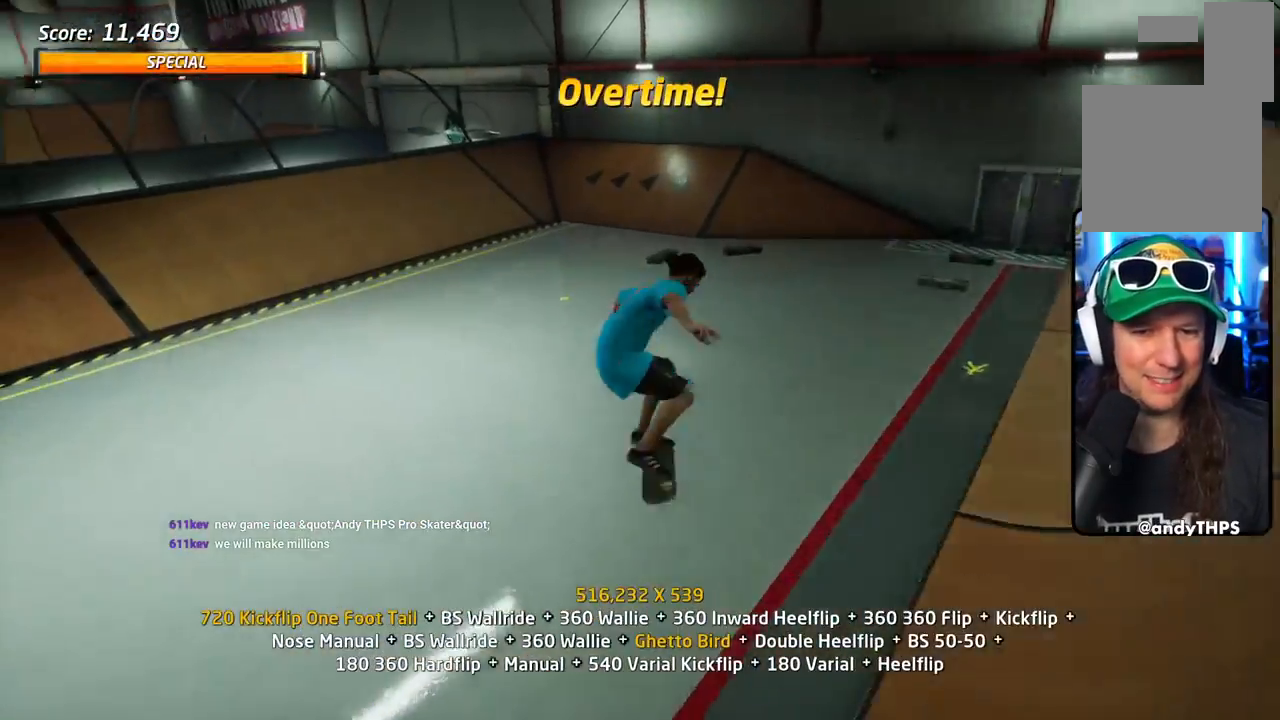
{"buttons": ["CROSS", "DPAD_RIGHT"], "events": [[167, "DPAD_DOWN", "down"], [267, "DPAD_DOWN", "up"], [301, "DPAD_UP", "down"], [351, "R1", "up"], [501, "DPAD_RIGHT", "down"], [501, "DPAD_UP", "up"]]}
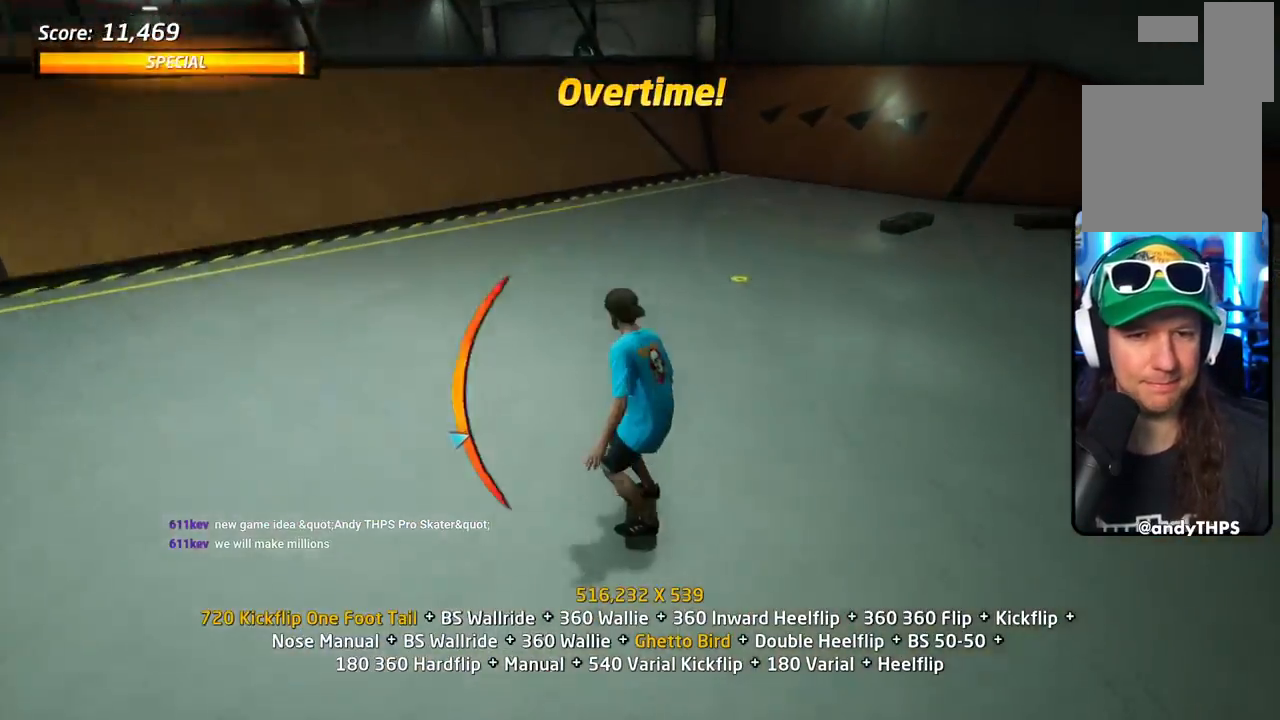
{"buttons": ["CROSS"], "events": [[484, "DPAD_RIGHT", "up"]]}
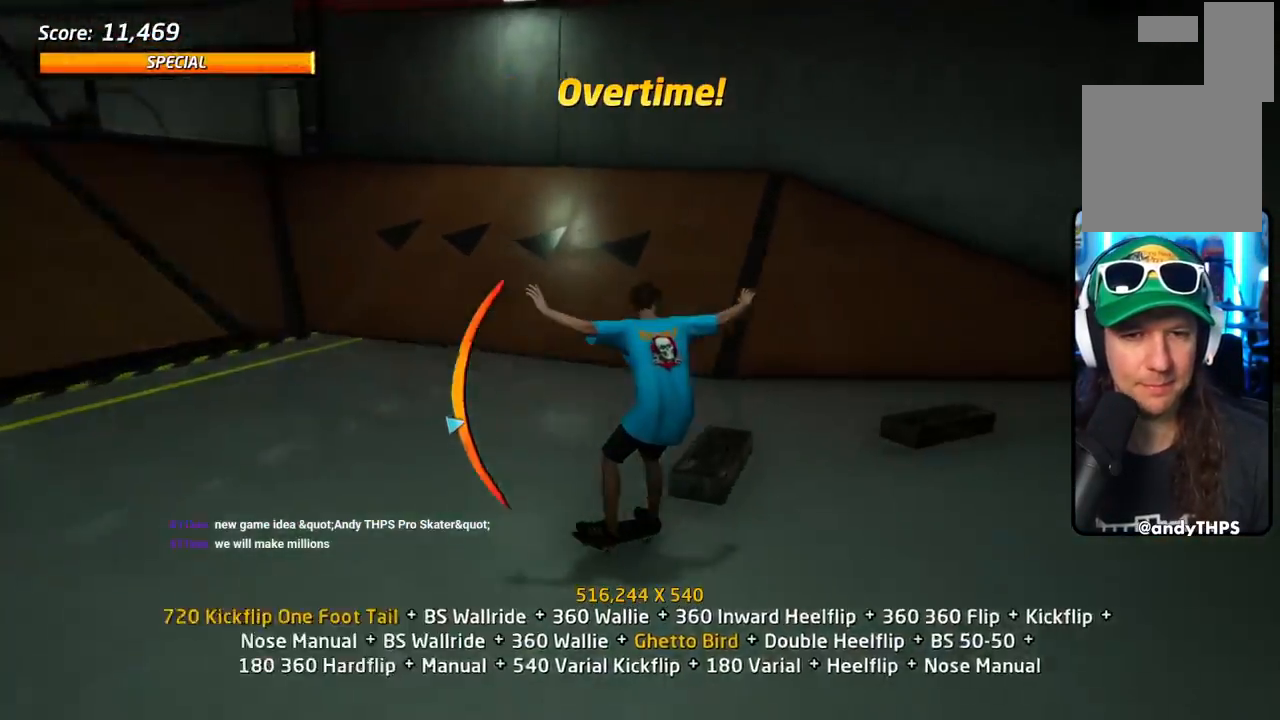
{"buttons": ["TRIANGLE"], "events": [[217, "DPAD_LEFT", "down"], [267, "DPAD_DOWN", "down"], [451, "CROSS", "up"], [467, "TRIANGLE", "down"], [484, "DPAD_DOWN", "up"], [484, "DPAD_LEFT", "up"]]}
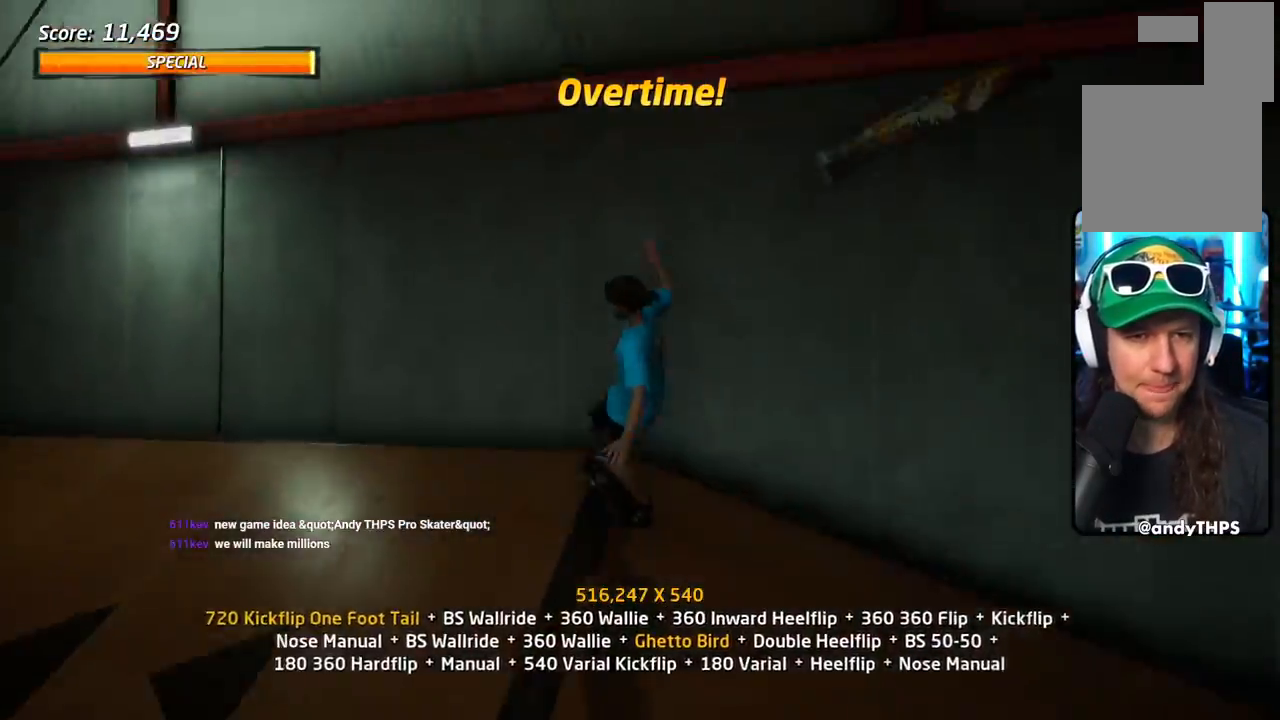
{"buttons": ["CIRCLE", "R1"], "events": [[66, "CROSS", "down"], [83, "TRIANGLE", "up"], [100, "DPAD_RIGHT", "down"], [150, "DPAD_RIGHT", "up"], [183, "CROSS", "up"], [200, "DPAD_LEFT", "down"], [200, "R1", "down"], [233, "CIRCLE", "down"], [350, "DPAD_LEFT", "up"]]}
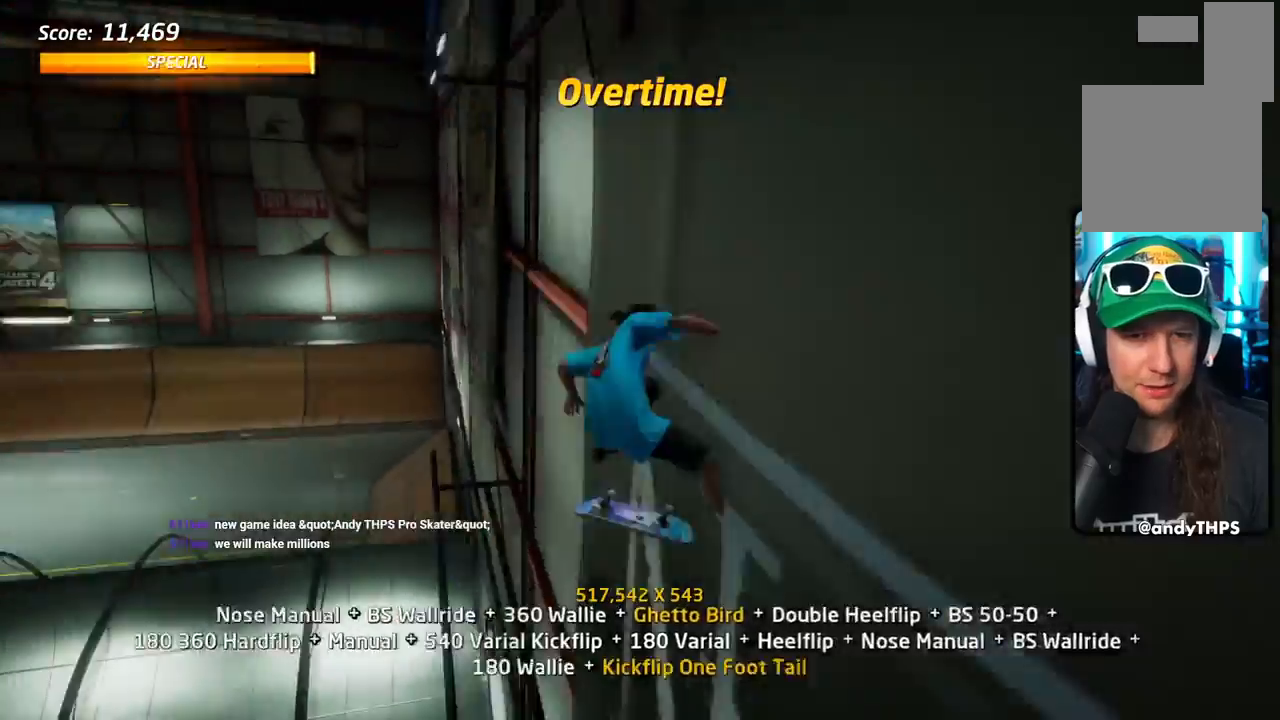
{"buttons": ["CIRCLE", "R1", "R2"], "events": [[417, "R2", "down"]]}